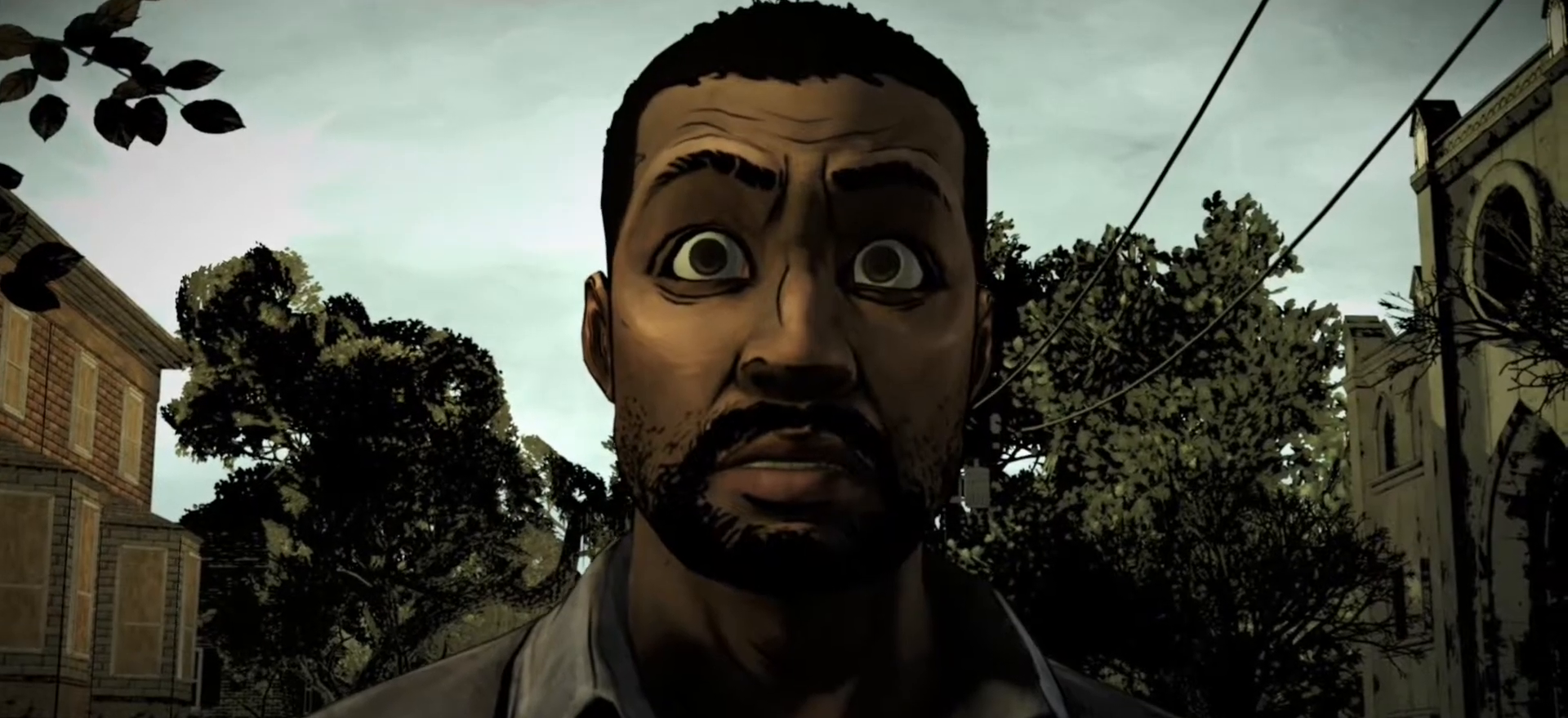
Gameplay with keyboard and mouse; each line is a JSON object with the keys and mouse buttons held at the frame after it. "events" lists presses ("down") and releases ("up") of "1", "2", "3", "4", "5", "a", "alt", "c", "caps_lock", "ctrl", "d", "e", "f", "g", "q", "r", "s", "shift", "space", "t", "tab", "v", "w", "x", "z", "mouse_left", "mouse_wheel" and "mouse_right" between this image and that frame as [ms after this image, input, new state], when the widget could be followed in between. "mouse_left", "mouse_wheel", "mouse_right" = the "left", "wheel", "right" buttons of the "mouse" list. No other keys are recorded. "wheel" means that the mouse wheel is clicked or scrolled. Not read: mouse_move.
{"keys": [], "mouse": [], "events": []}
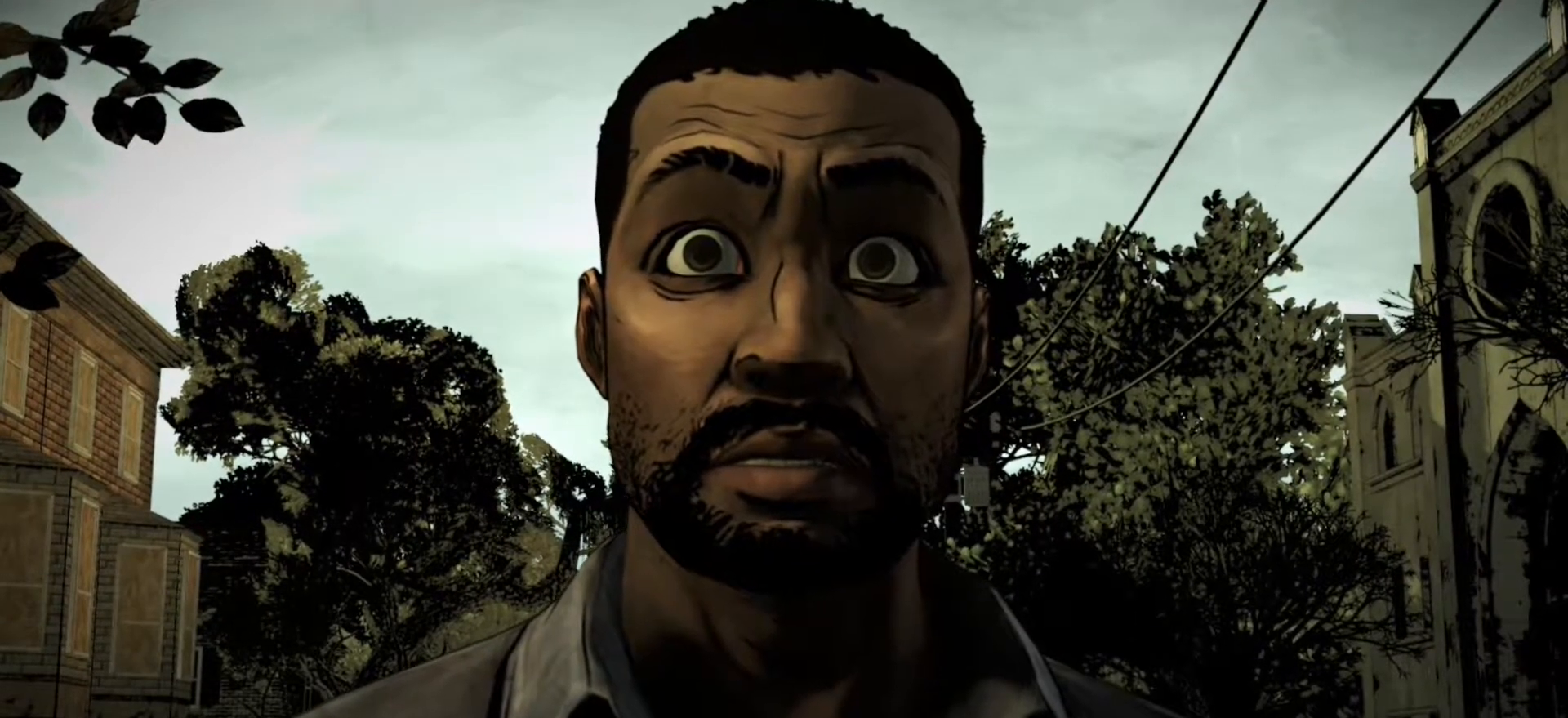
{"keys": [], "mouse": [], "events": []}
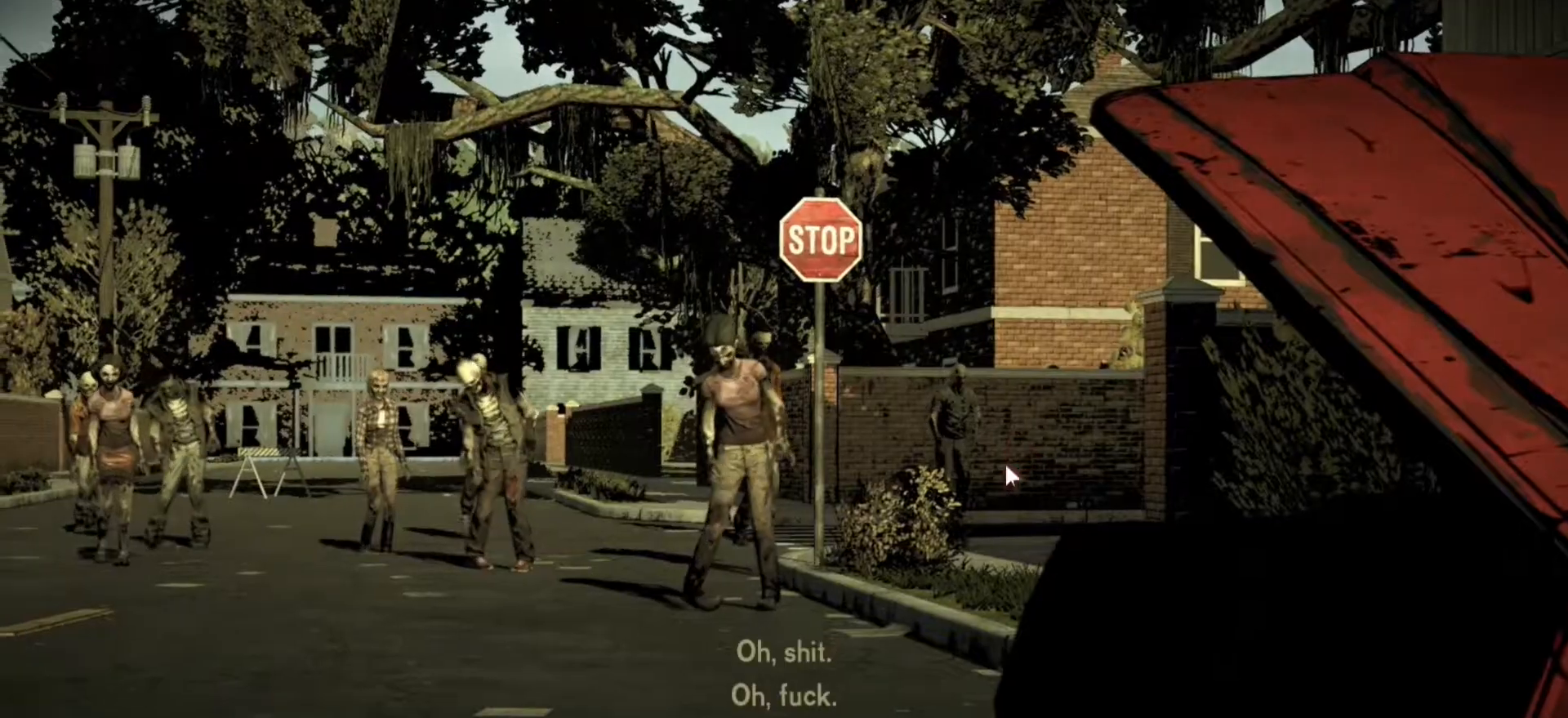
{"keys": [], "mouse": [], "events": []}
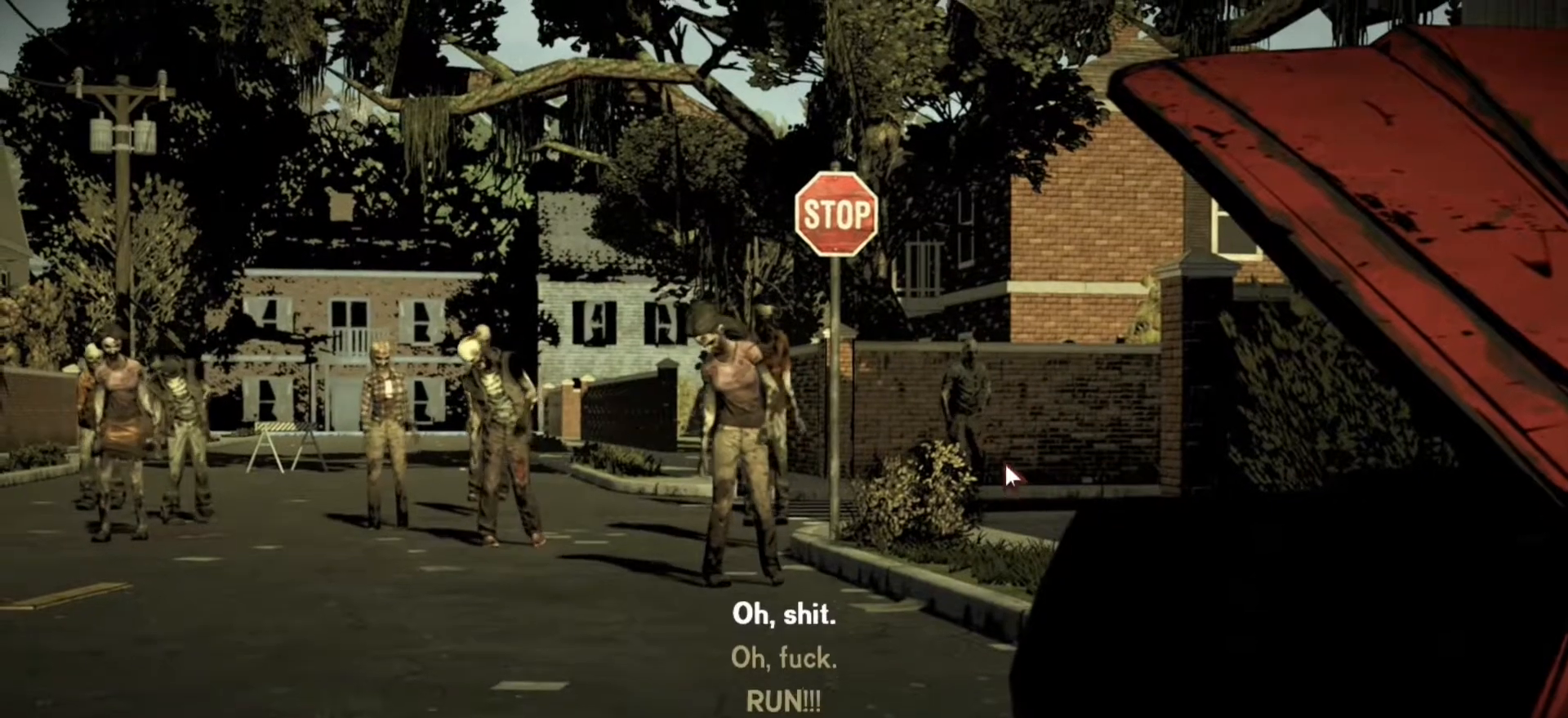
{"keys": [], "mouse": [], "events": []}
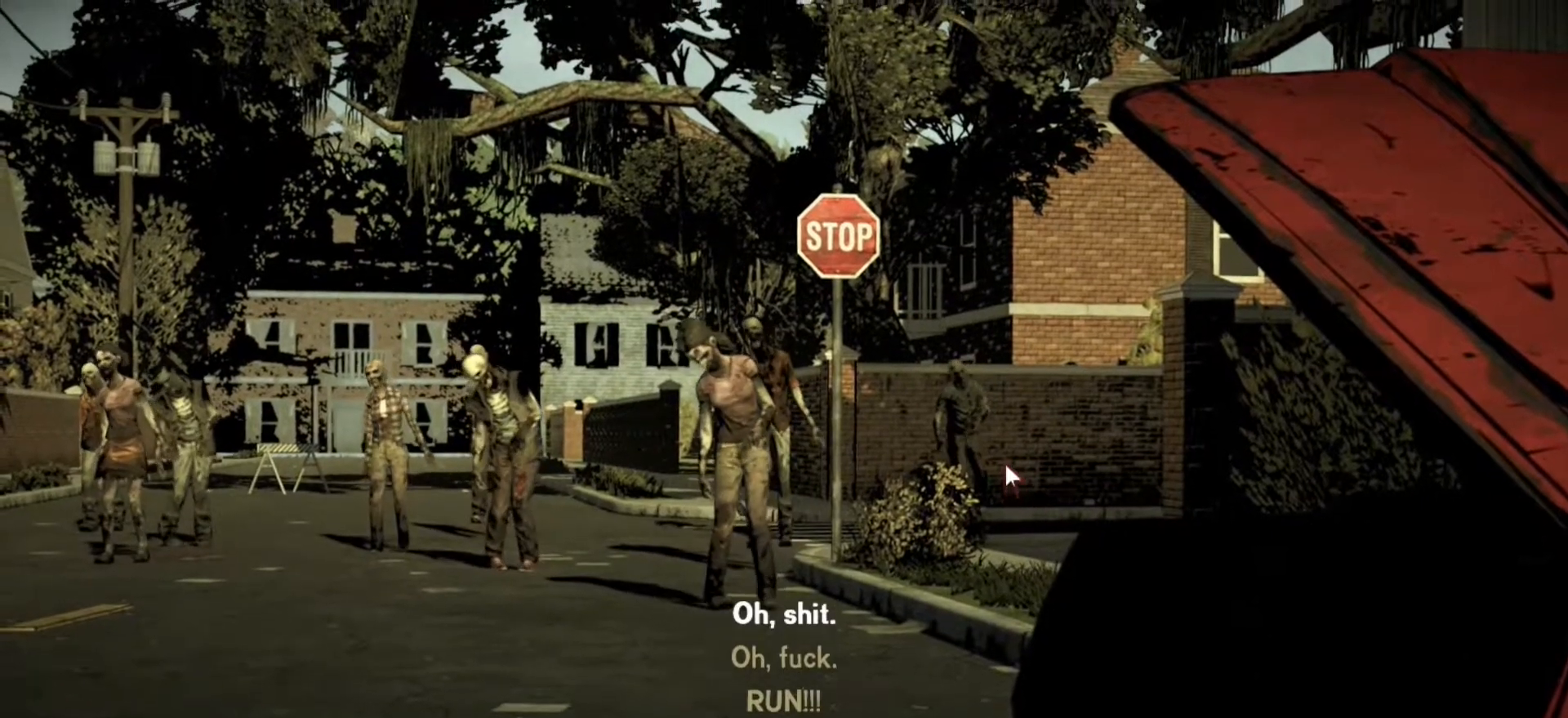
{"keys": [], "mouse": [], "events": []}
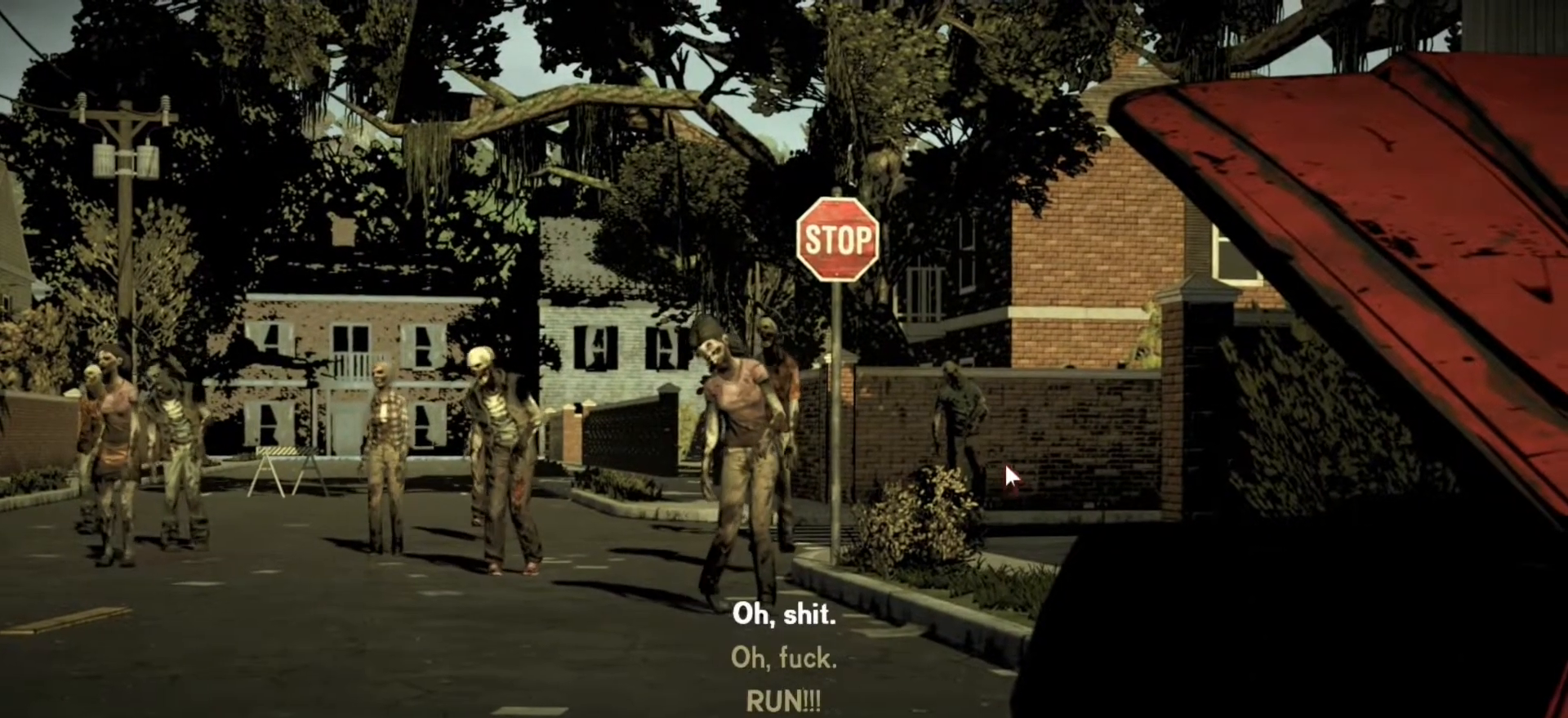
{"keys": [], "mouse": [], "events": [[150, "3", "down"], [283, "3", "up"]]}